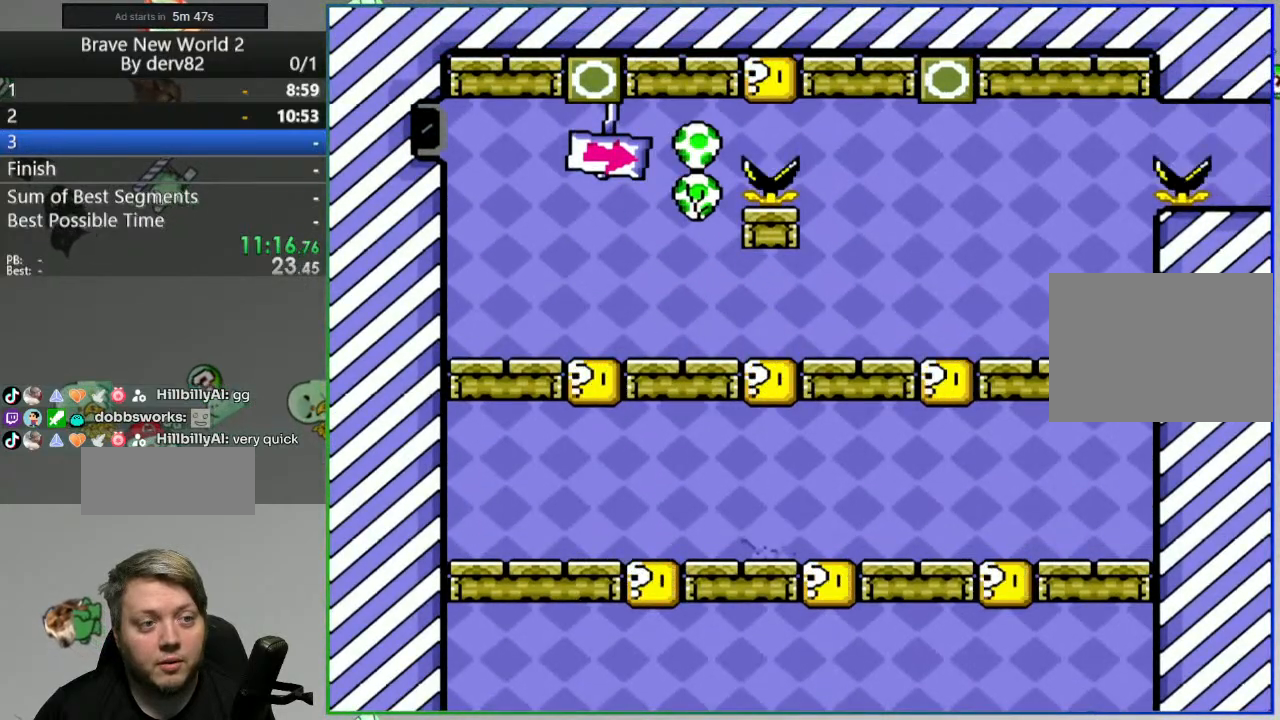
Gameplay with a controller (Nintendo layout); each line is a JSON object with the inputs held at the frame after it. "events" lists button and stick changes between this image and that frame as [ms after this image, input, new state], when the widget could be followed in between. Not read: L3 R3.
{"buttons": ["Y", "DPAD_RIGHT"], "events": [[300, "DPAD_LEFT", "up"], [400, "DPAD_RIGHT", "down"]]}
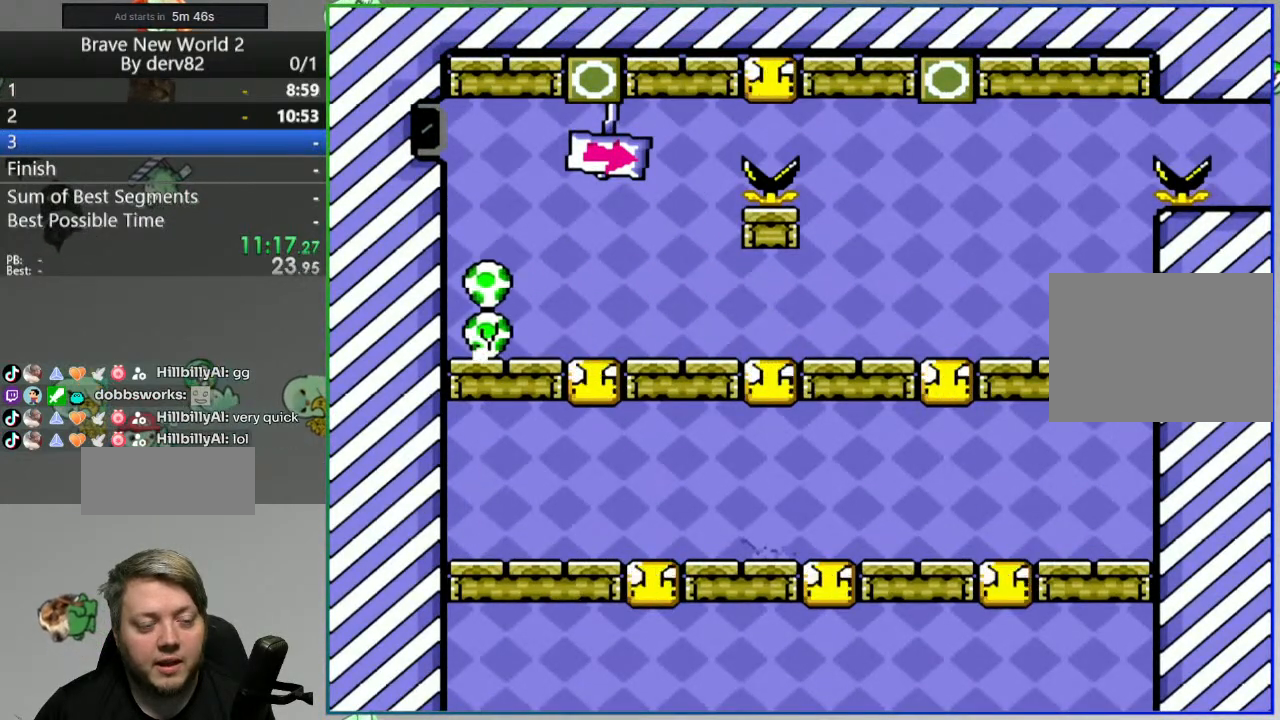
{"buttons": ["B", "Y", "DPAD_RIGHT"], "events": [[483, "B", "down"]]}
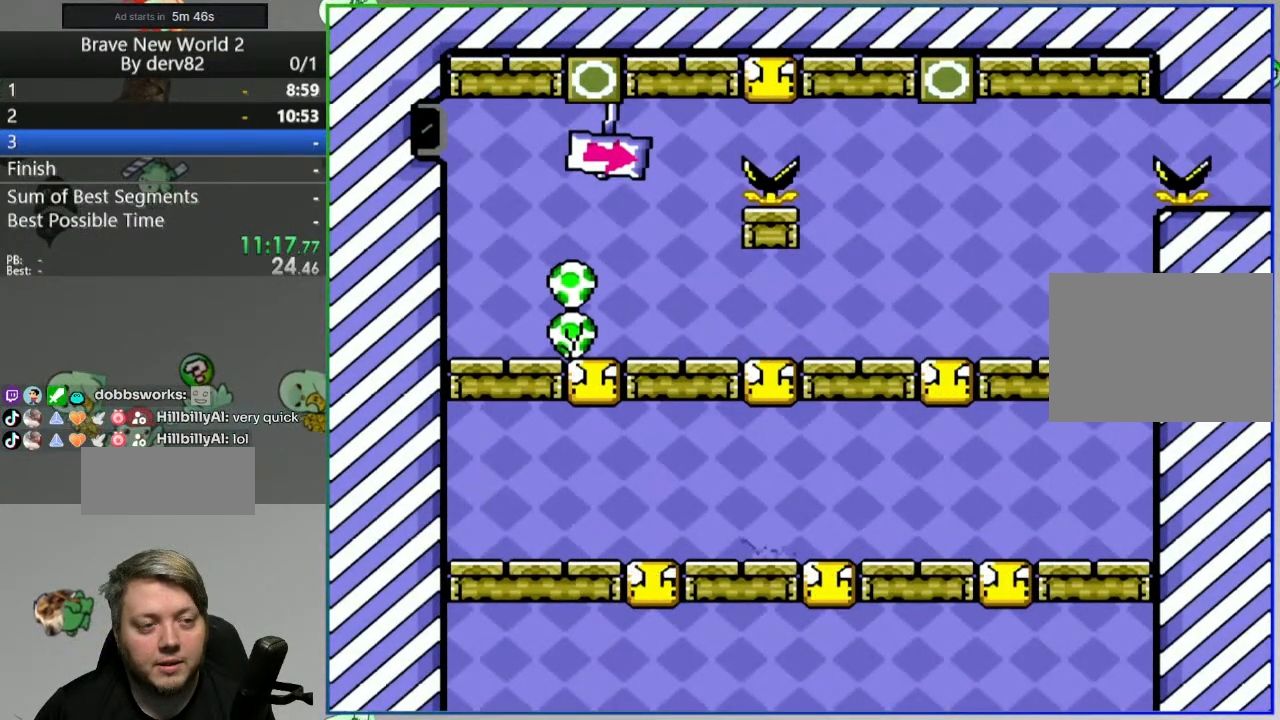
{"buttons": ["B", "Y", "DPAD_RIGHT"], "events": []}
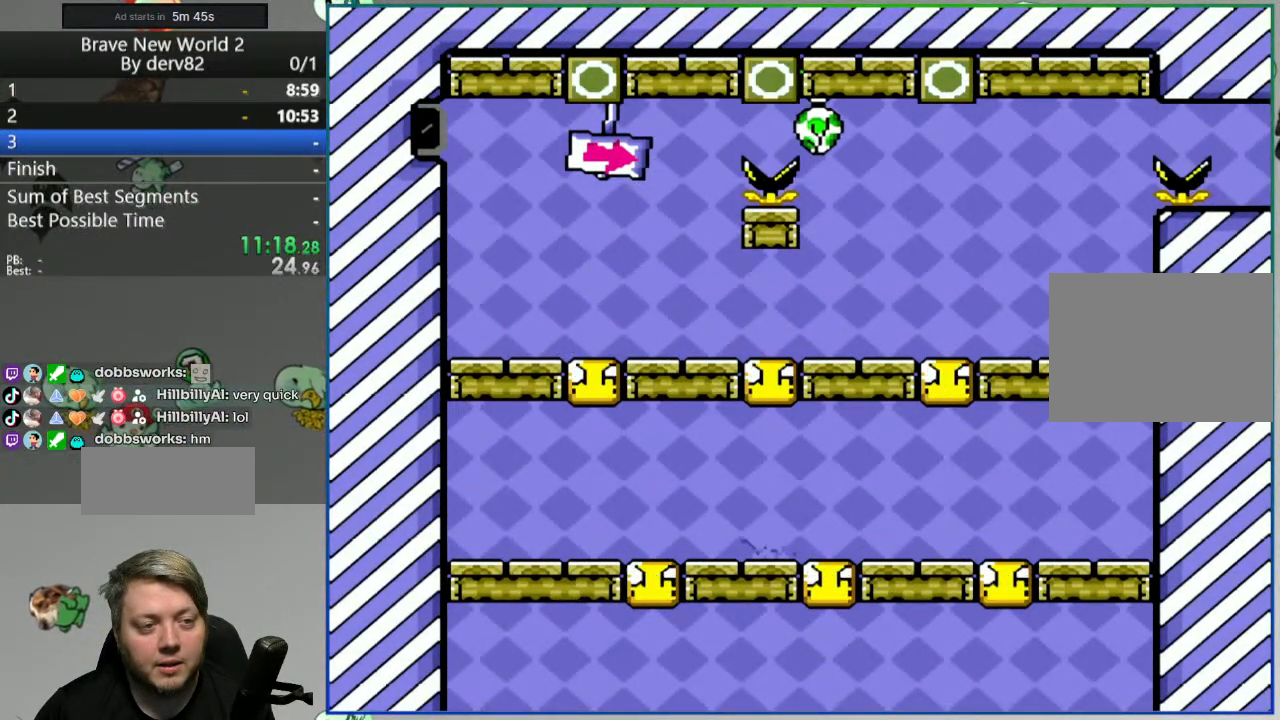
{"buttons": ["Y"], "events": [[33, "B", "up"], [233, "DPAD_RIGHT", "up"]]}
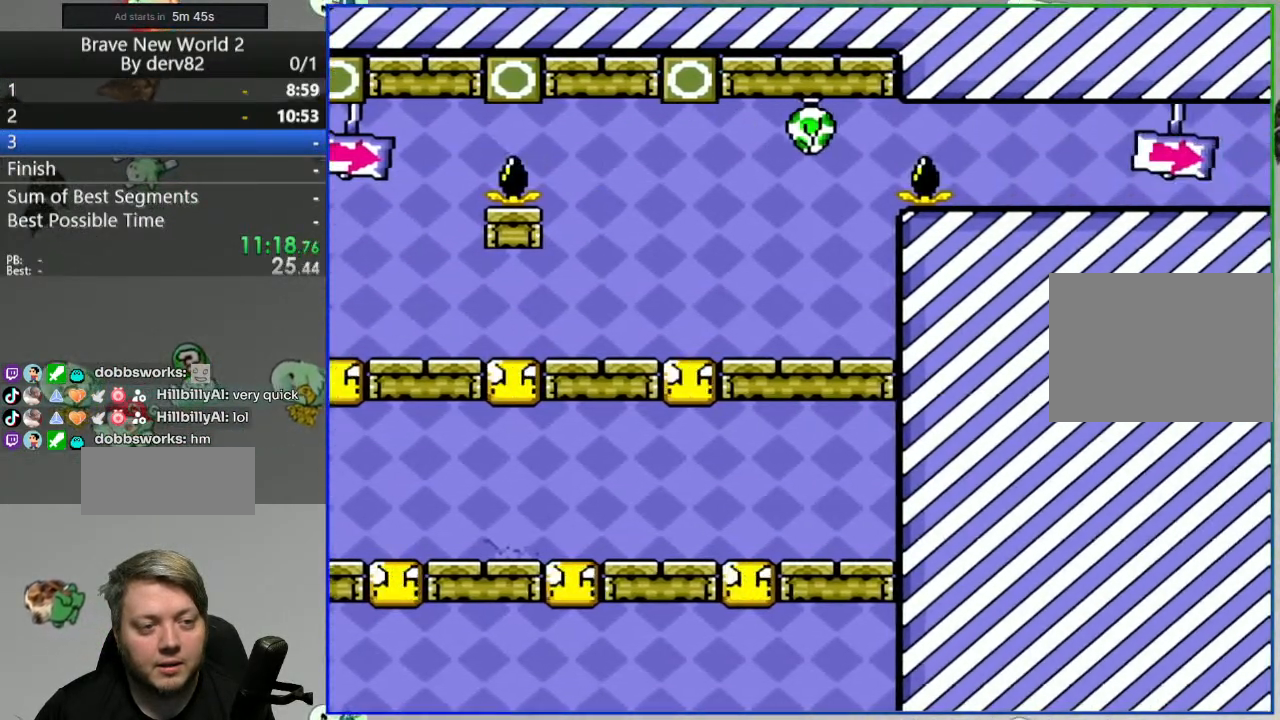
{"buttons": ["Y"], "events": []}
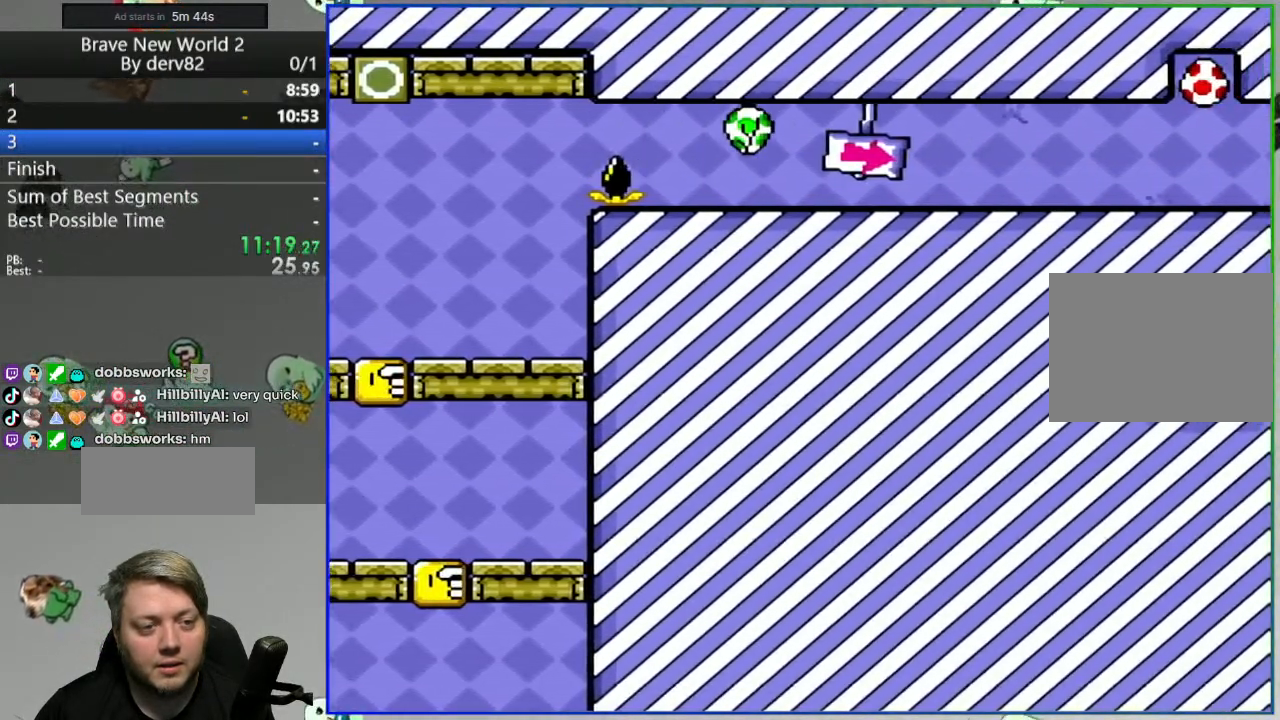
{"buttons": ["Y"], "events": []}
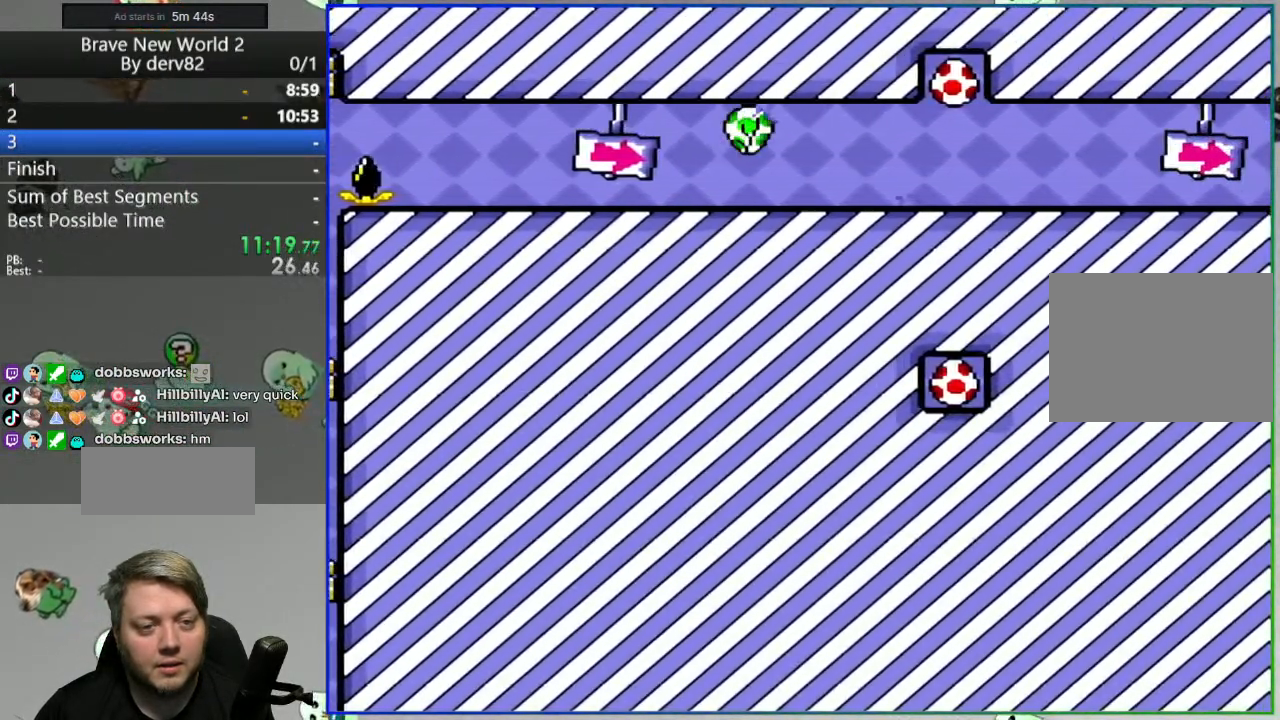
{"buttons": ["Y"], "events": []}
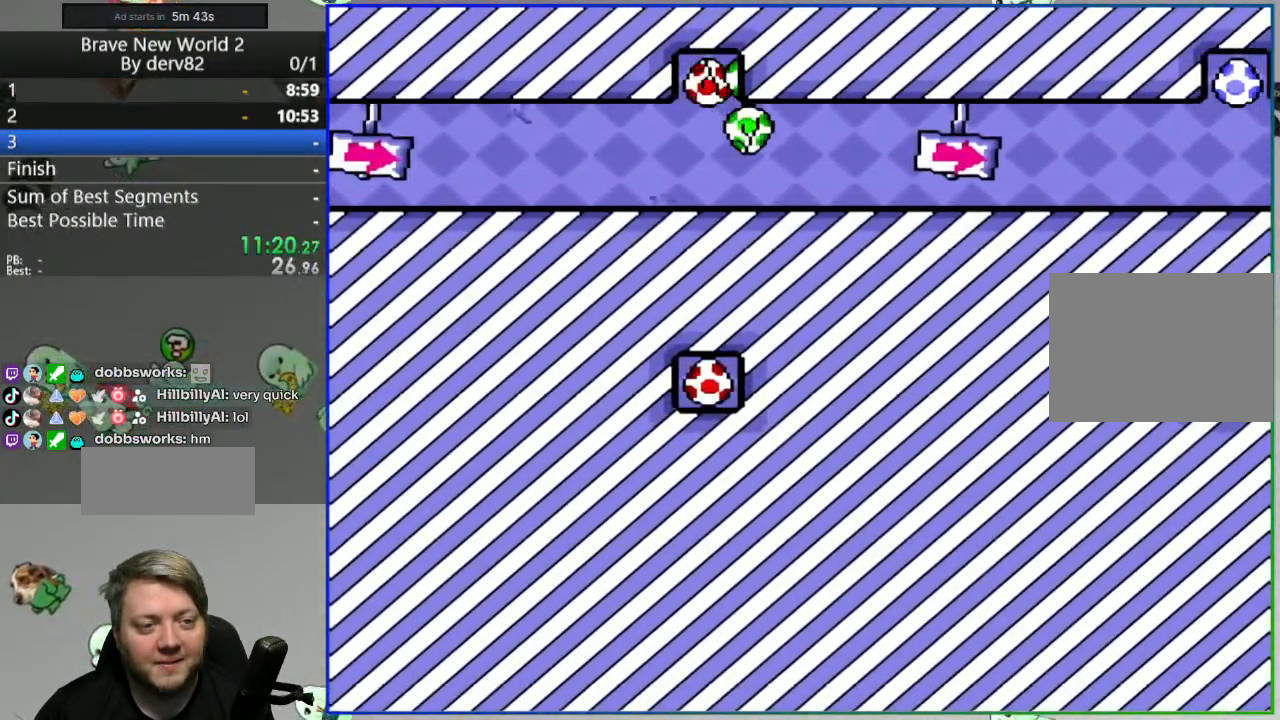
{"buttons": ["Y"], "events": []}
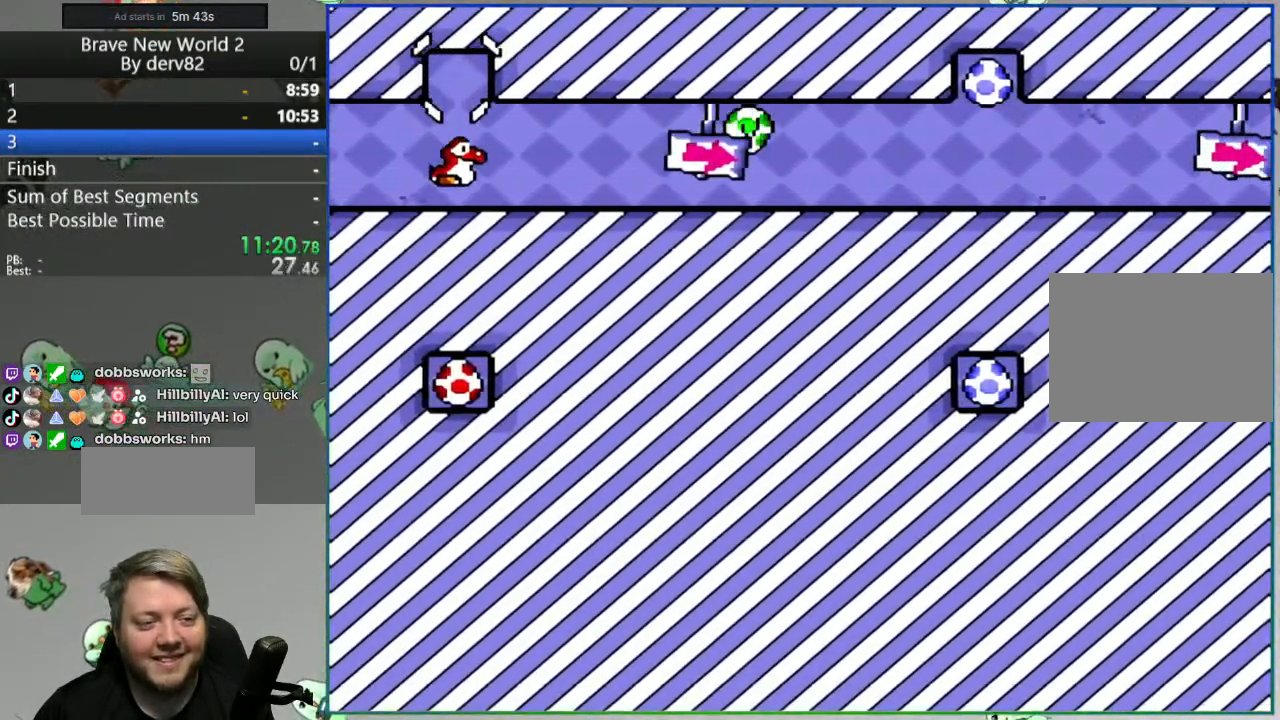
{"buttons": ["Y"], "events": []}
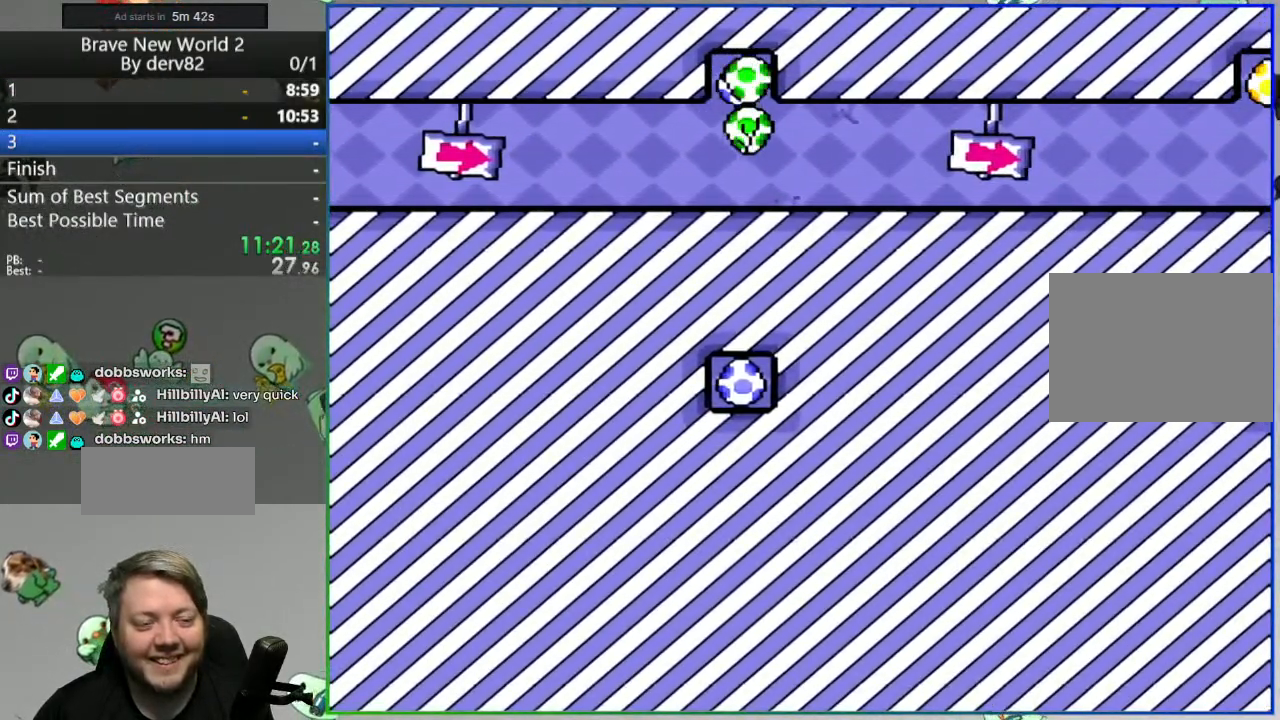
{"buttons": ["Y"], "events": []}
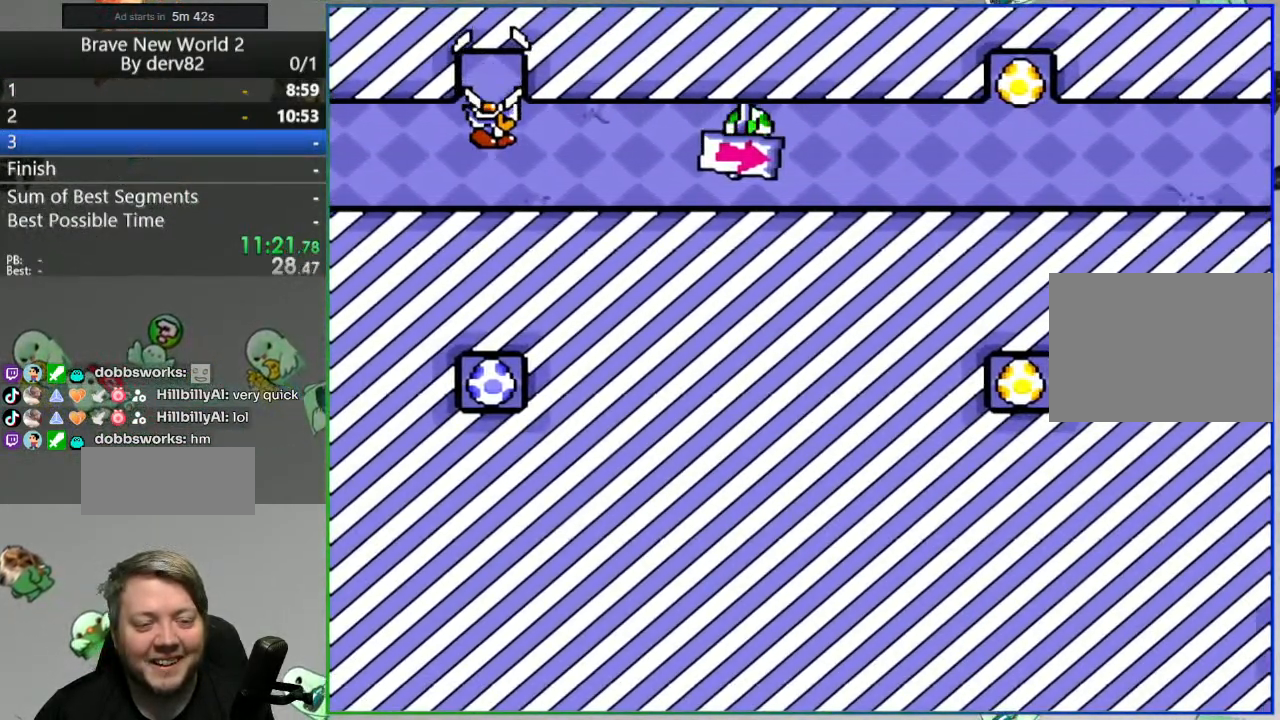
{"buttons": ["Y"], "events": []}
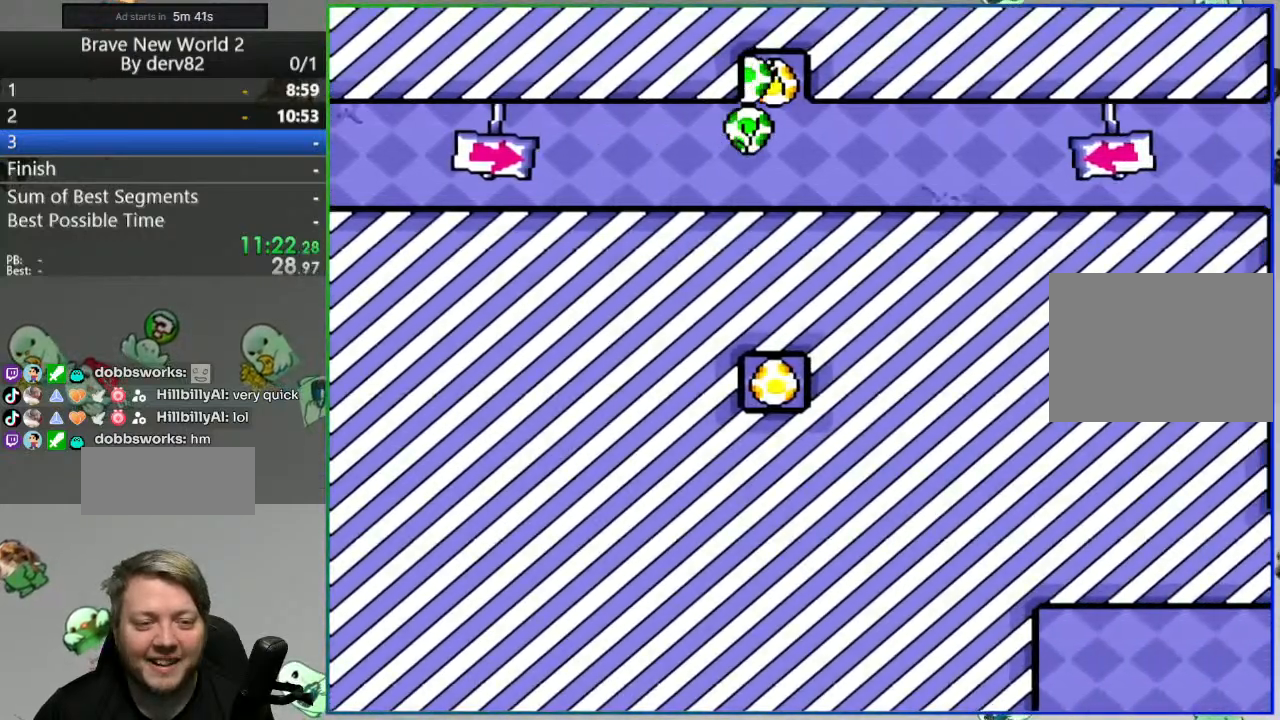
{"buttons": ["Y"], "events": []}
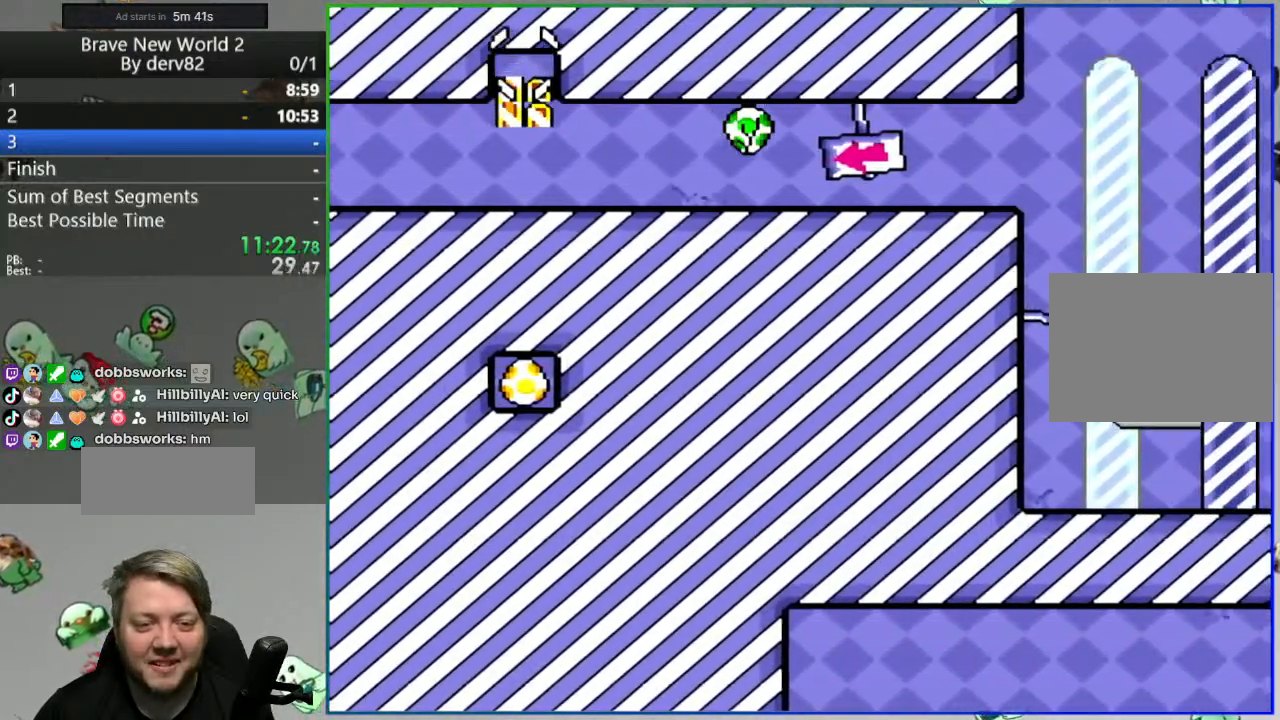
{"buttons": ["Y", "DPAD_LEFT"], "events": [[433, "DPAD_LEFT", "down"]]}
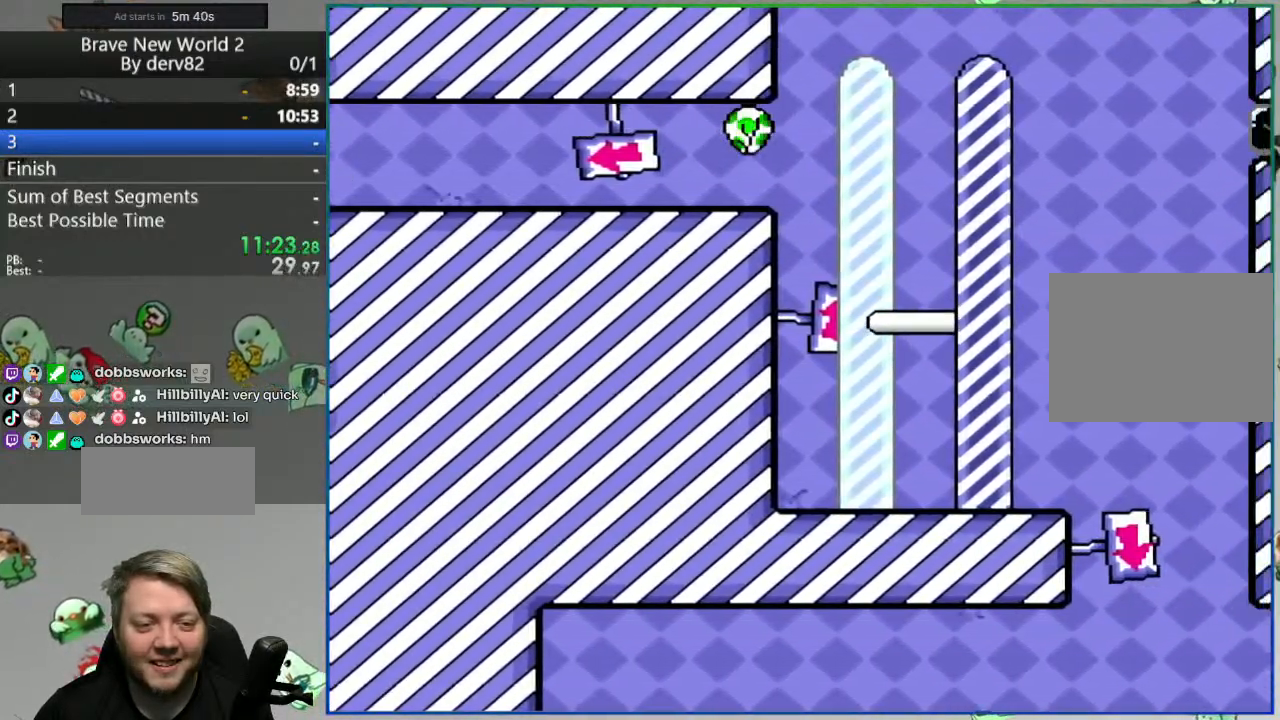
{"buttons": ["Y"], "events": [[467, "DPAD_LEFT", "up"]]}
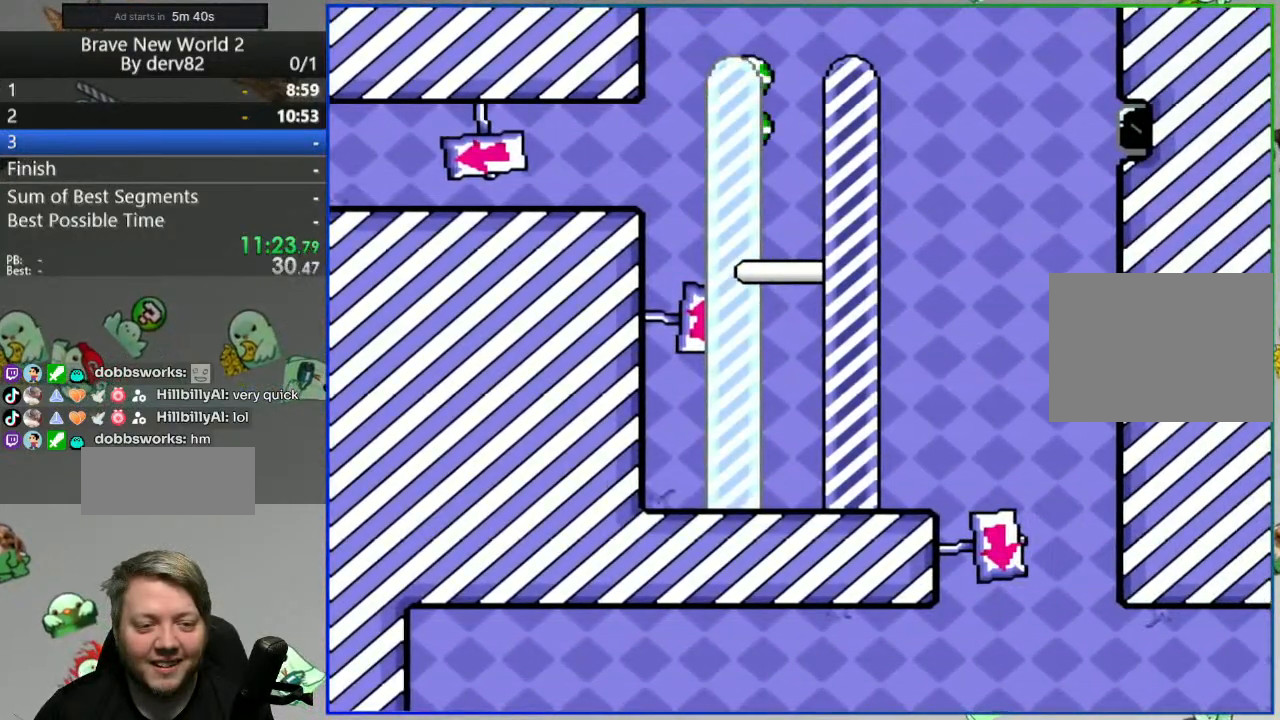
{"buttons": [], "events": [[183, "Y", "up"]]}